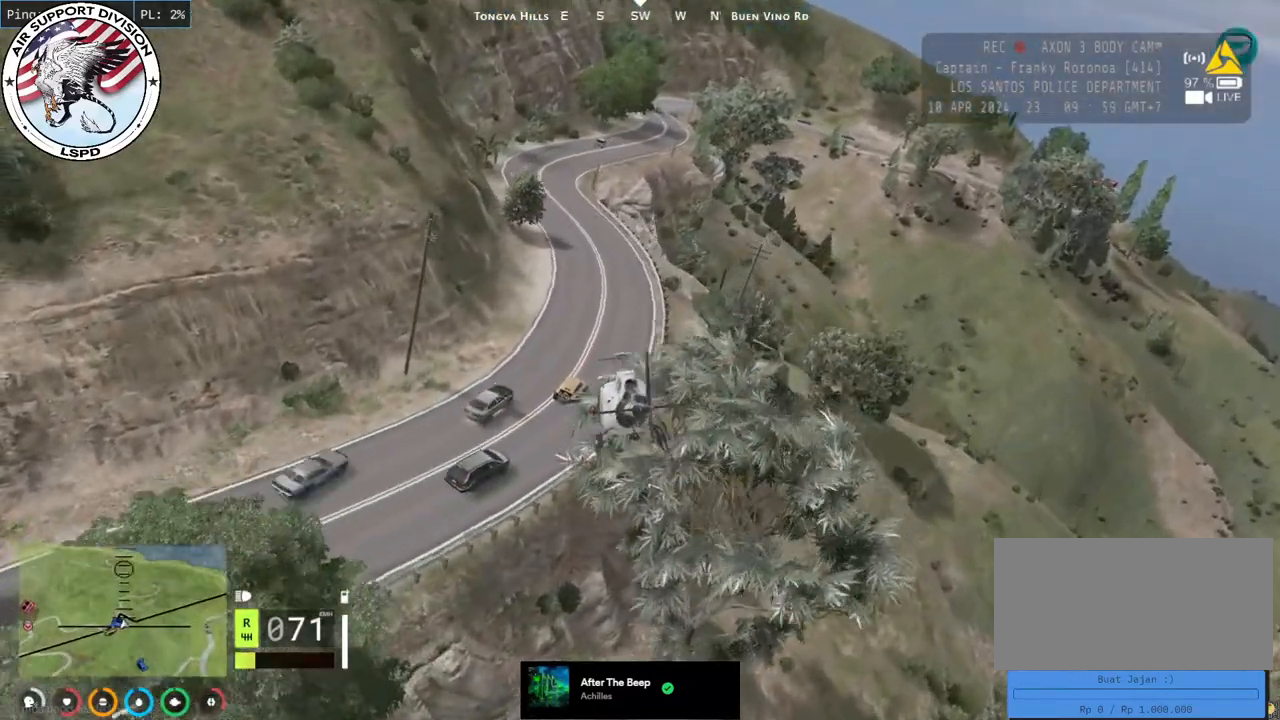
Gameplay with keyboard and mouse; each line is a JSON object with the keys and mouse buttons held at the frame after it. "events" lists presses ("down") and releases ("up") of "a", "ctrl", "d", "e", "q", "s", "shift", "space", "w", "mouse_left", "mouse_wheel", "mouse_right", "mouse_mb4" and "mouse_mb5" between this image and that frame as [ms after this image, input, new state], when the widget could be followed in between. "mouse_left", "mouse_wheel", "mouse_right", "mouse_mb4", "mouse_mb5" = the "left", "wheel", "right", "mb4", "mb5" buttons of the "mouse" list. No other keys are recorded. "wheel" means that the mouse wheel is clicked or scrolled. Mouse movement is not recorded.
{"keys": ["w"], "mouse": ["left"], "events": []}
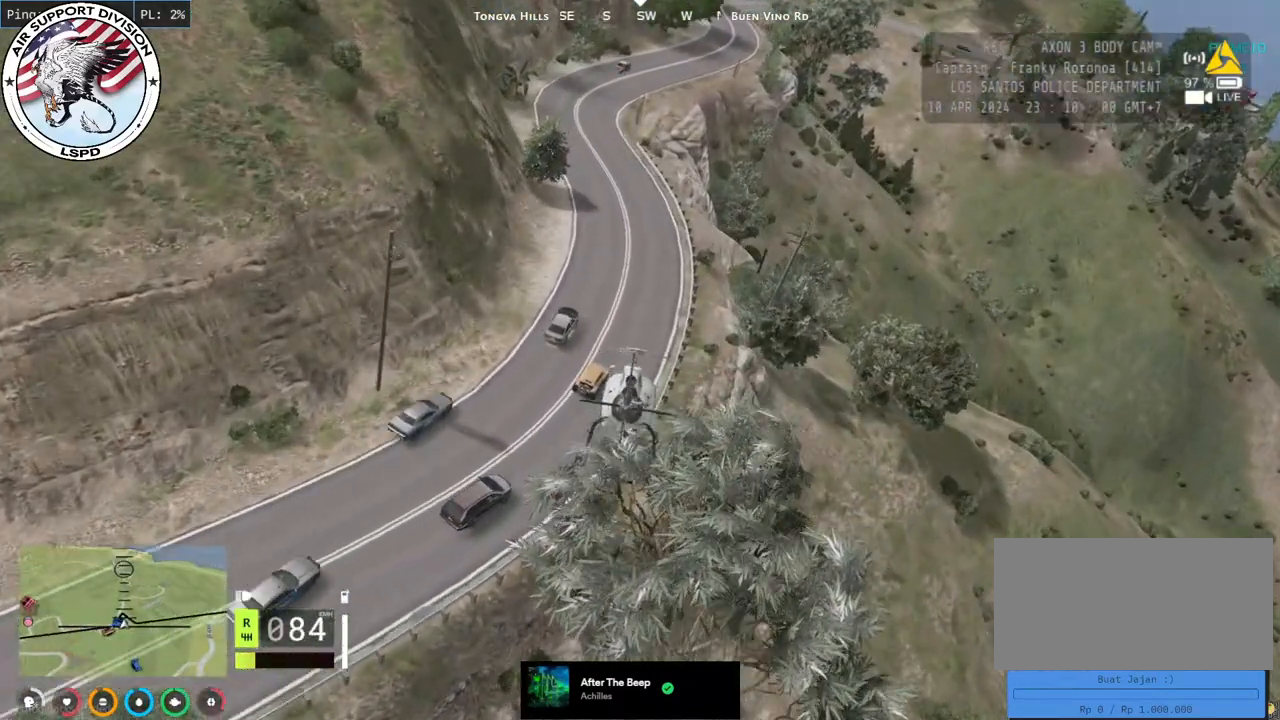
{"keys": ["a", "w"], "mouse": ["left"], "events": [[500, "a", "down"]]}
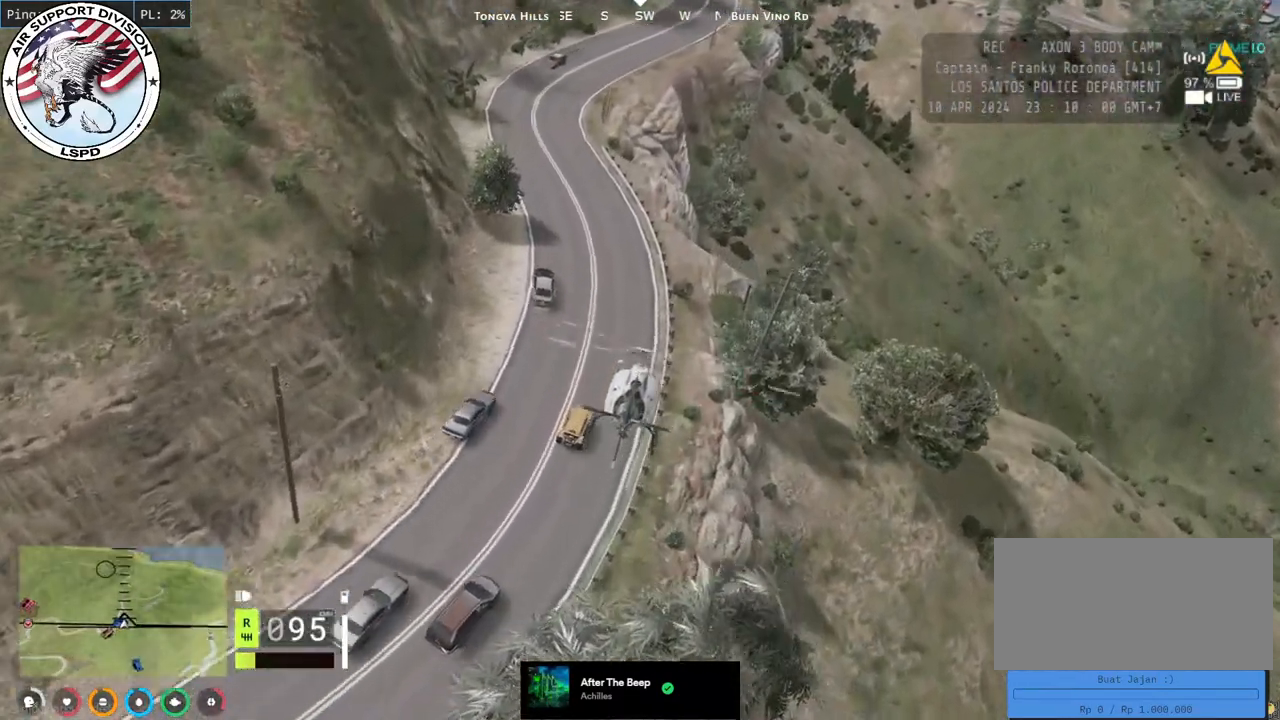
{"keys": ["w"], "mouse": ["left"], "events": [[234, "a", "up"], [317, "a", "down"], [467, "a", "up"]]}
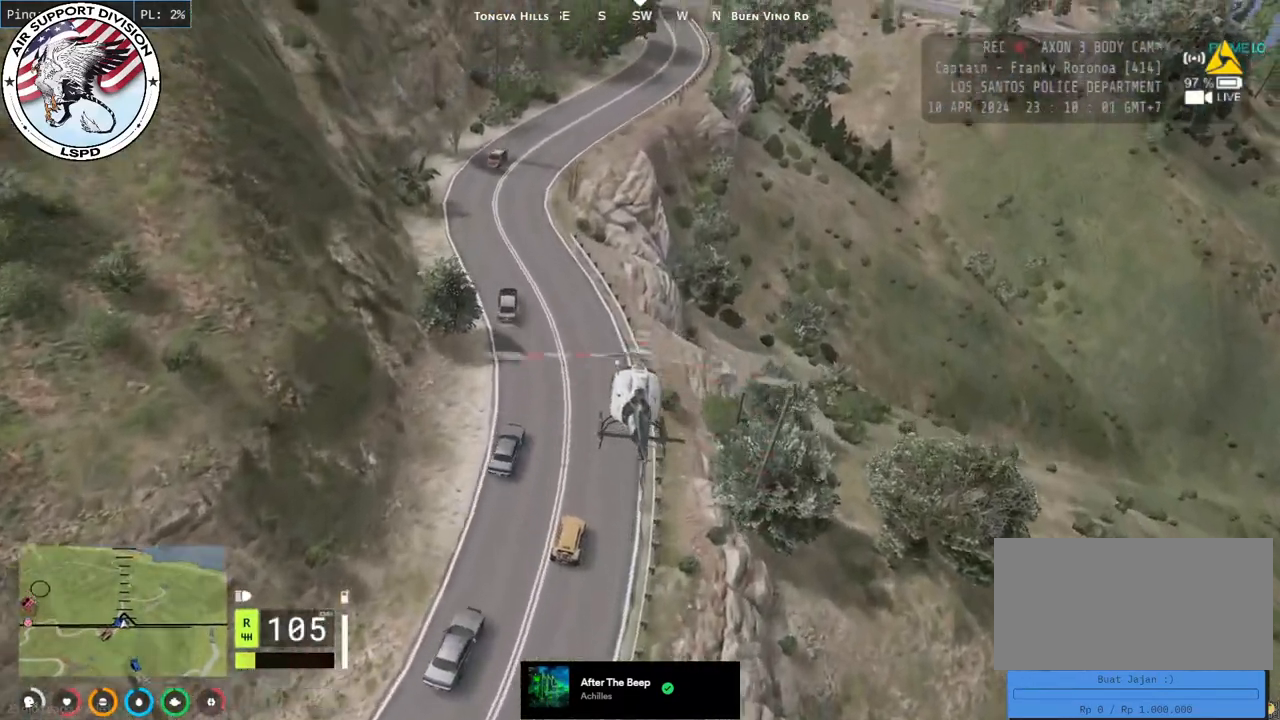
{"keys": ["w"], "mouse": ["left"], "events": [[100, "a", "down"], [234, "a", "up"]]}
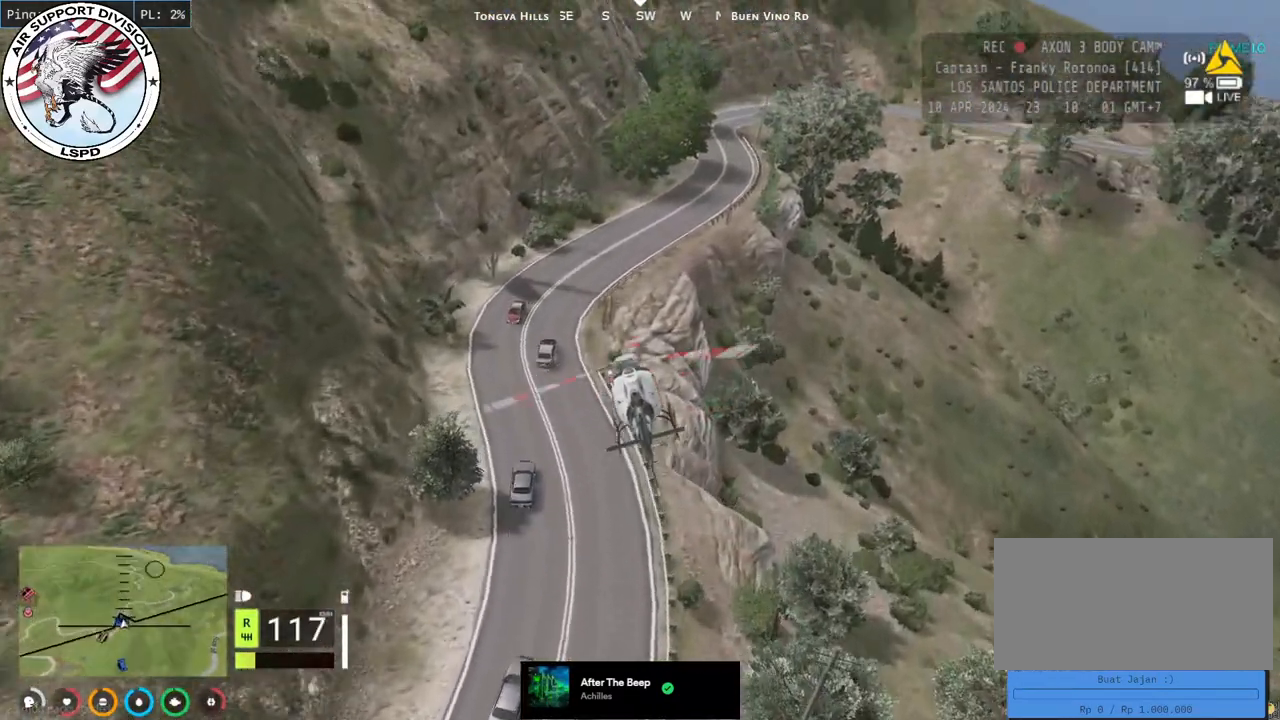
{"keys": ["w"], "mouse": ["left"], "events": [[134, "d", "down"], [350, "d", "up"]]}
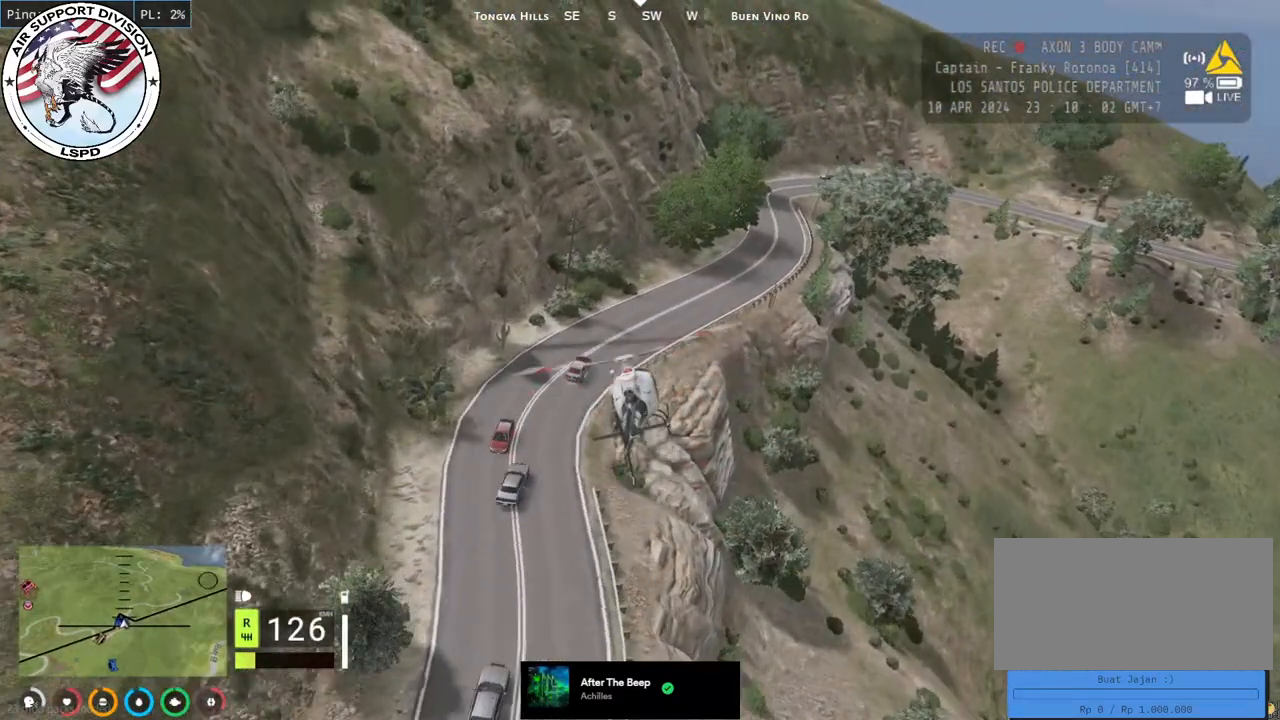
{"keys": ["w"], "mouse": ["left"], "events": []}
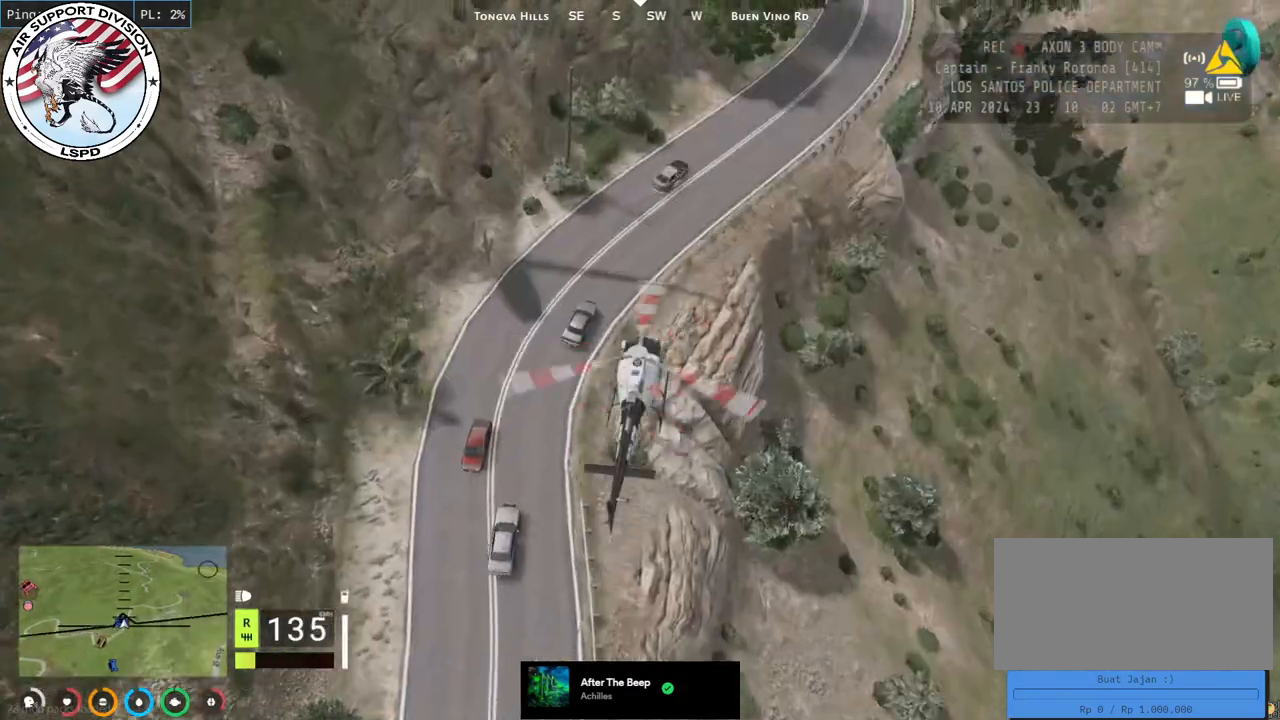
{"keys": ["d", "w"], "mouse": ["left"], "events": [[100, "d", "down"]]}
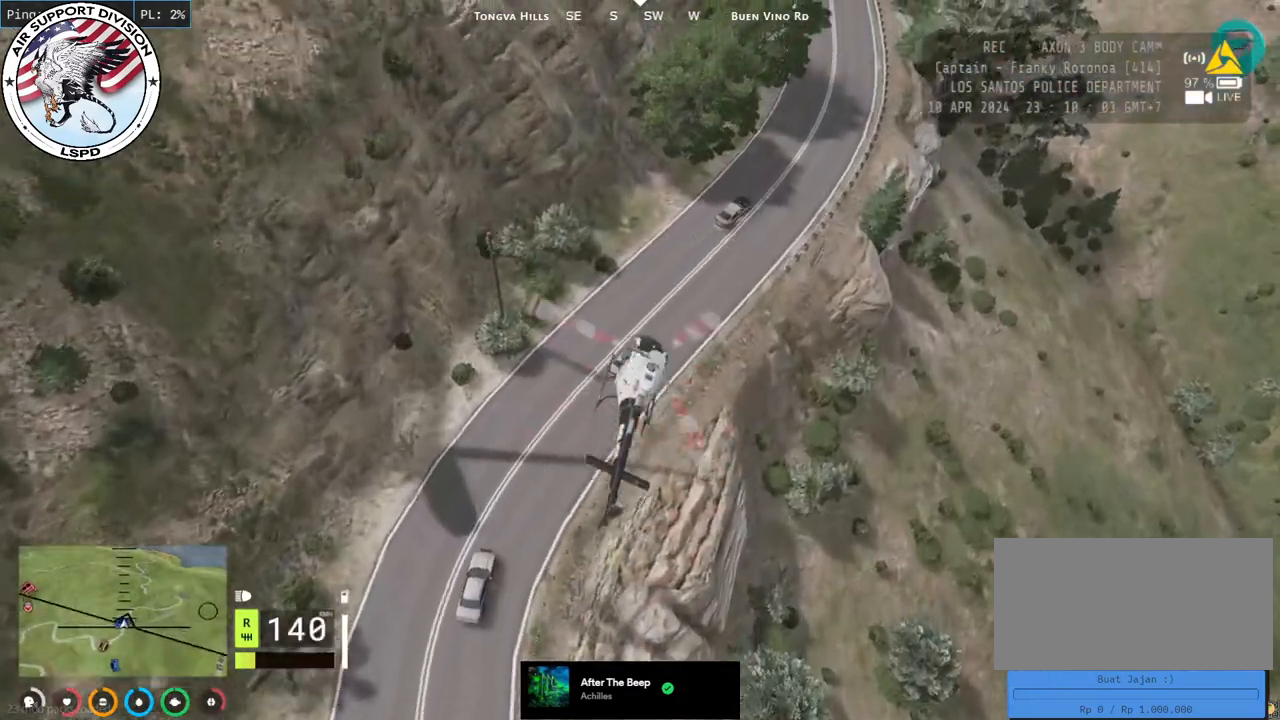
{"keys": ["a", "w"], "mouse": ["left"], "events": [[434, "d", "up"], [450, "a", "down"]]}
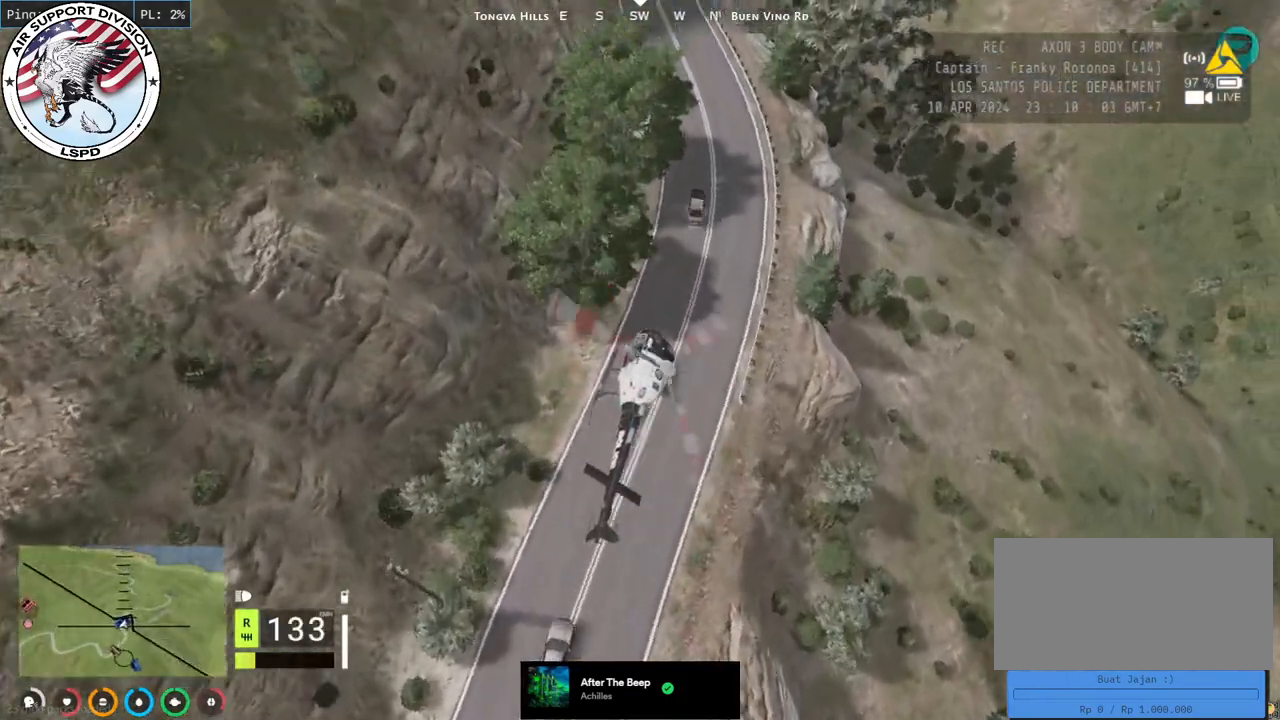
{"keys": ["a", "w"], "mouse": ["left"], "events": [[84, "a", "up"], [150, "d", "down"], [234, "a", "down"], [250, "d", "up"]]}
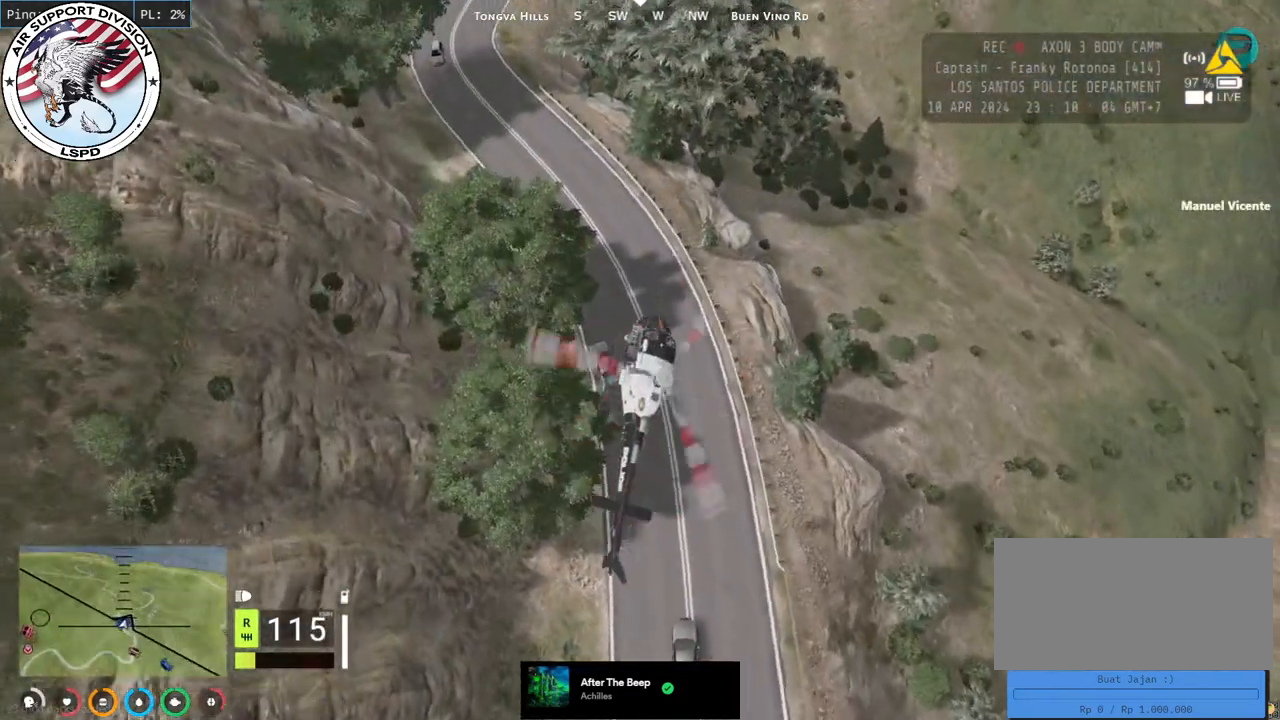
{"keys": ["a", "w"], "mouse": ["left"], "events": [[367, "a", "up"], [400, "d", "down"], [484, "d", "up"], [500, "a", "down"]]}
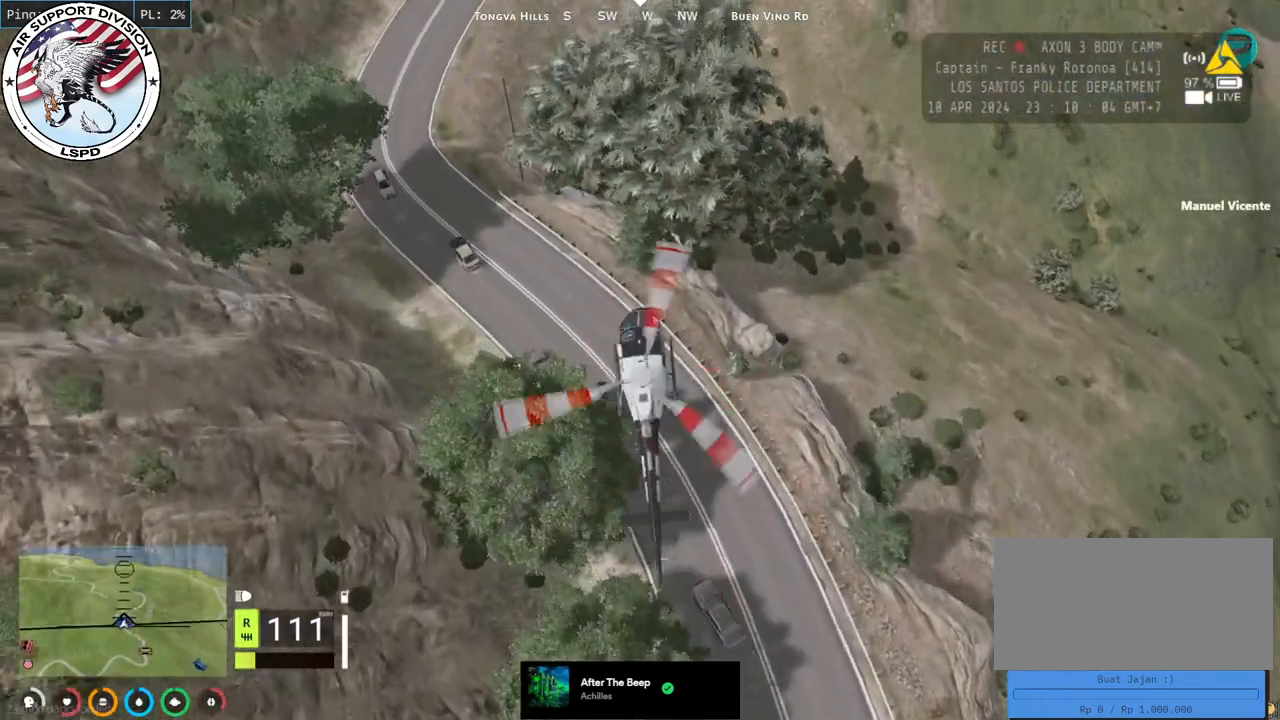
{"keys": ["d", "w"], "mouse": ["left"], "events": [[217, "a", "up"], [250, "d", "down"]]}
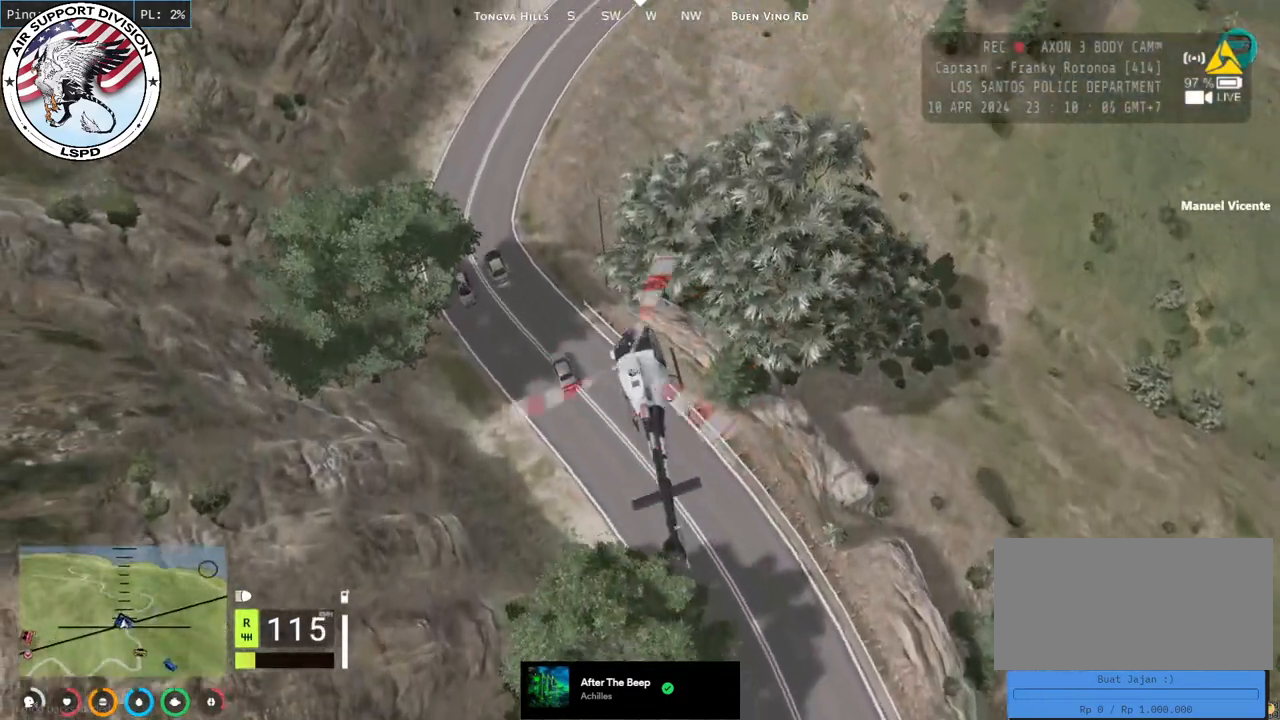
{"keys": ["d"], "mouse": ["left"], "events": [[434, "w", "up"]]}
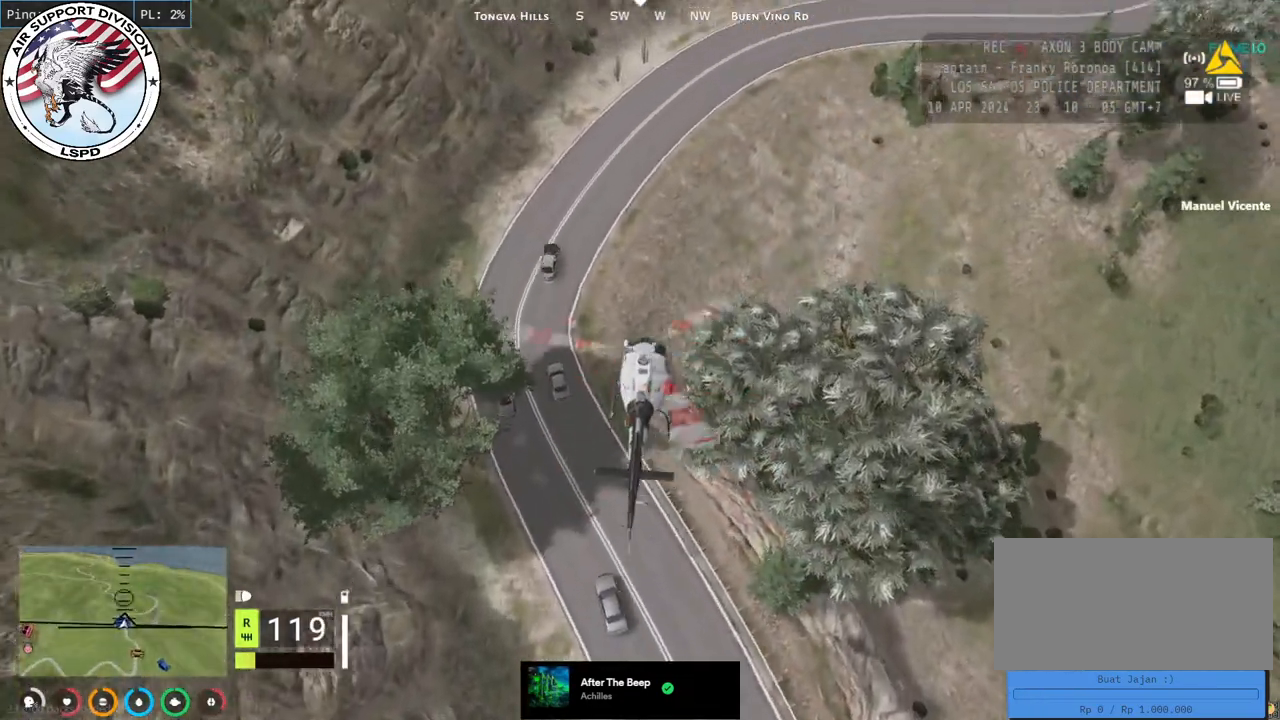
{"keys": ["d", "s"], "mouse": ["left"], "events": [[167, "s", "down"]]}
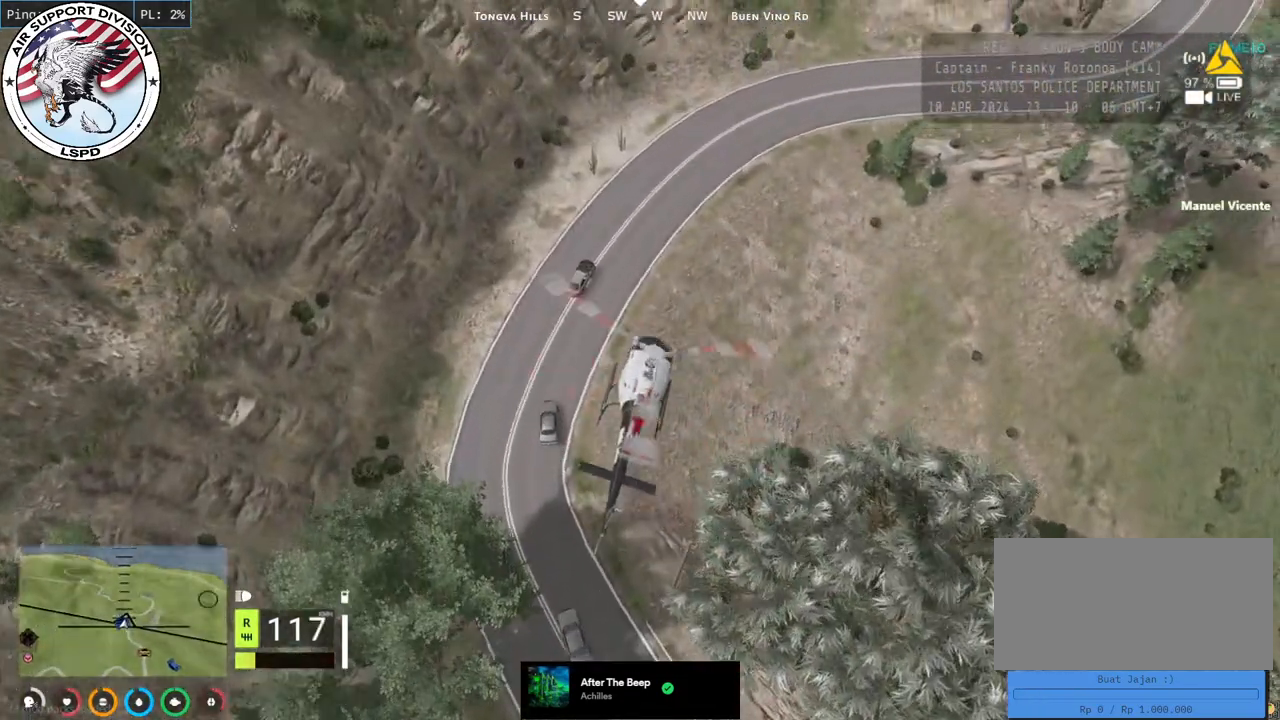
{"keys": ["d", "s"], "mouse": ["left"], "events": []}
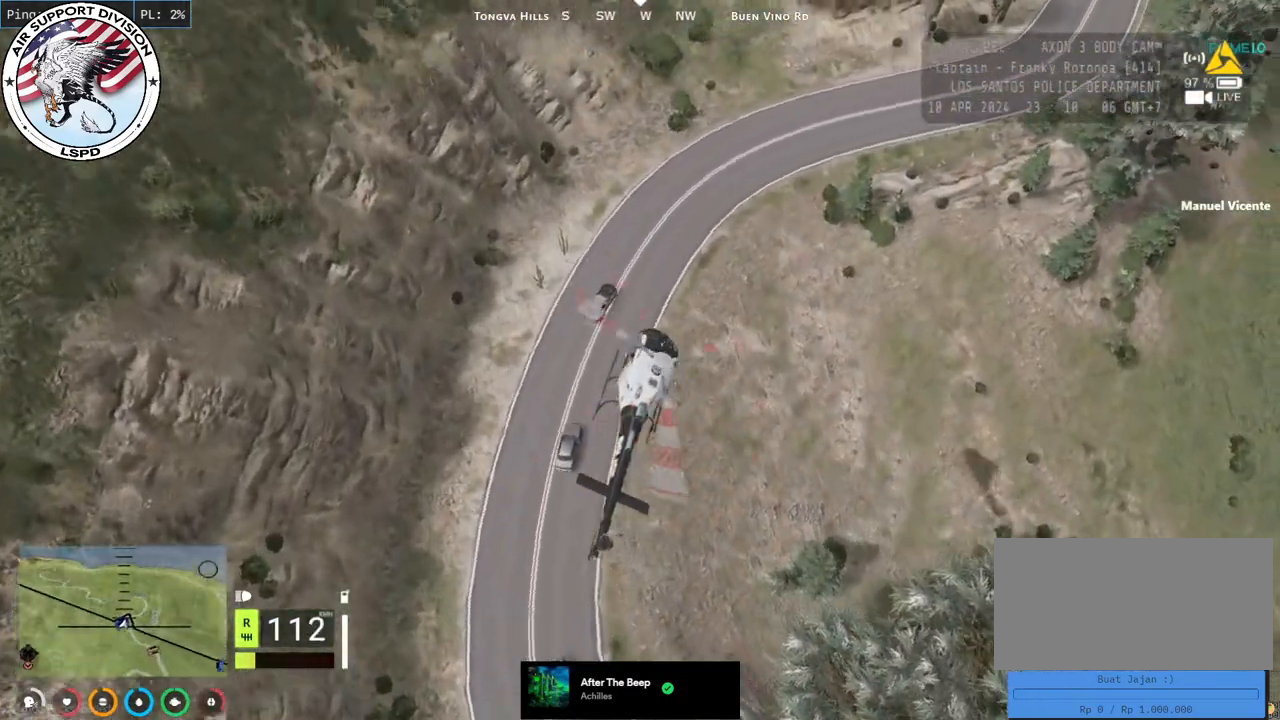
{"keys": ["d", "w"], "mouse": ["left"], "events": [[100, "s", "up"], [284, "w", "down"]]}
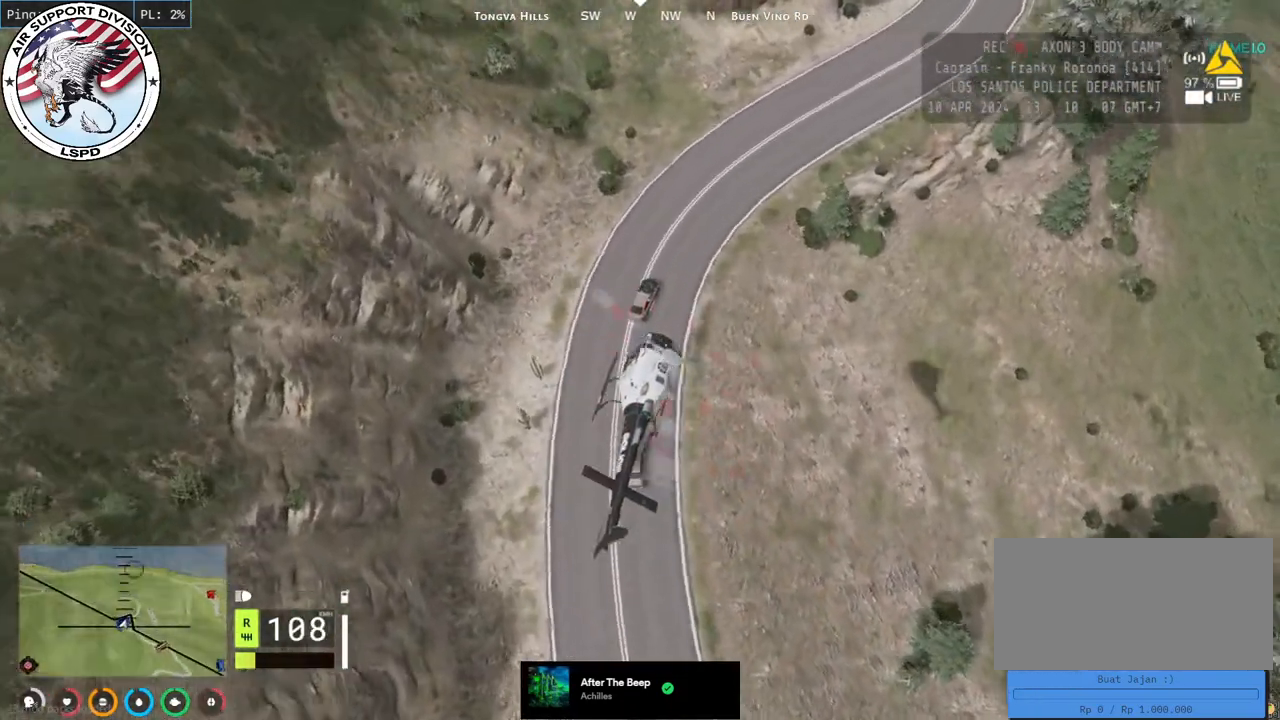
{"keys": ["a", "w"], "mouse": ["left"], "events": [[384, "a", "down"], [384, "d", "up"]]}
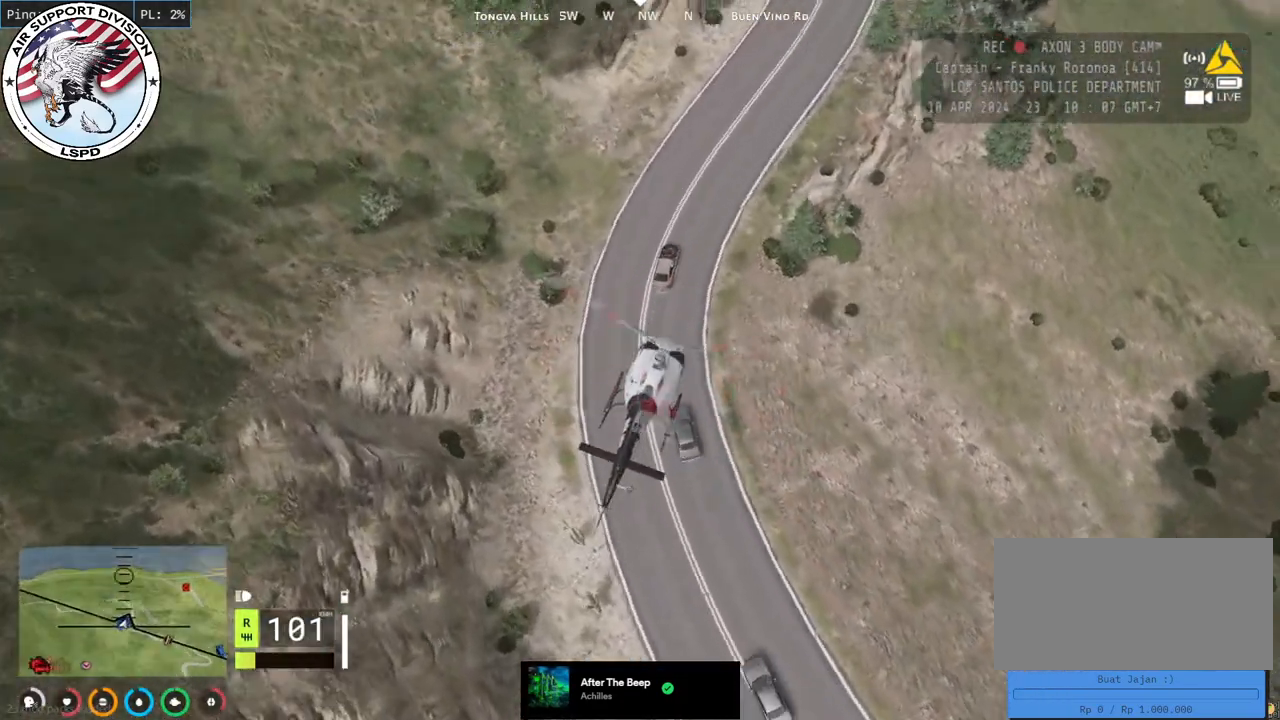
{"keys": ["d", "w"], "mouse": ["left"], "events": [[17, "a", "up"], [50, "d", "down"], [184, "a", "down"], [200, "d", "up"], [334, "a", "up"], [334, "d", "down"]]}
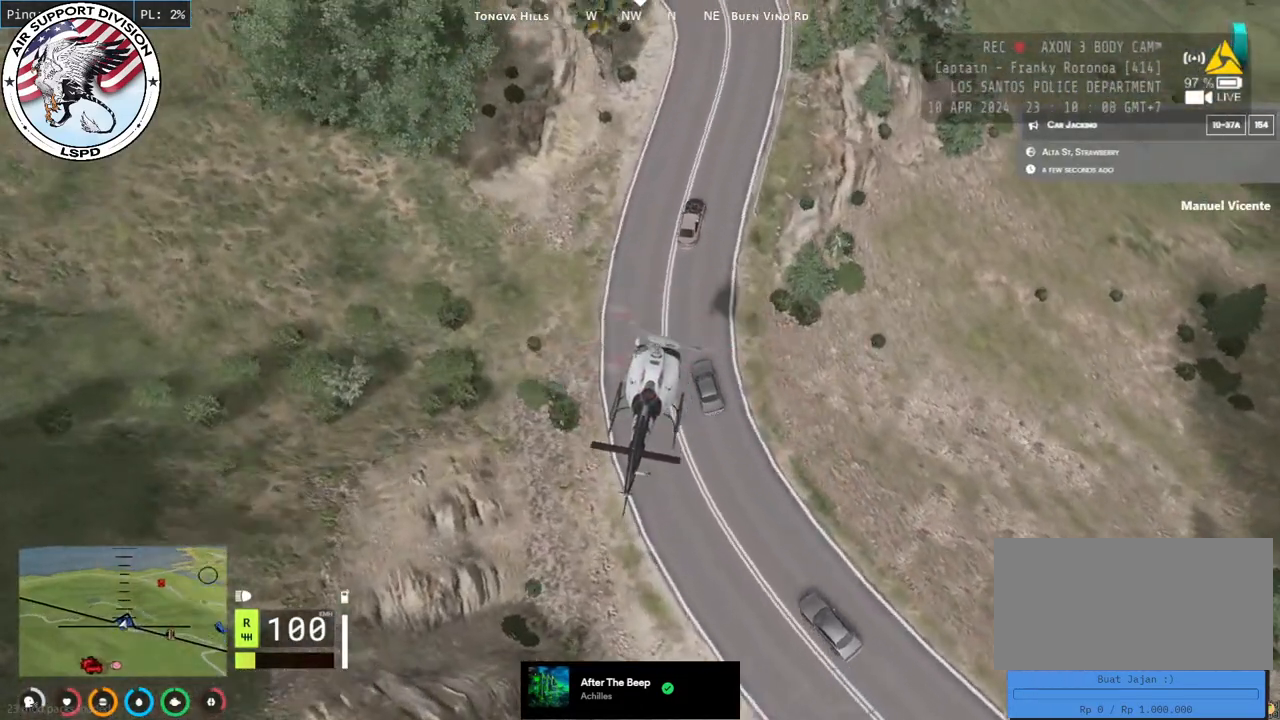
{"keys": ["a", "d", "w"], "mouse": ["left"], "events": [[500, "a", "down"]]}
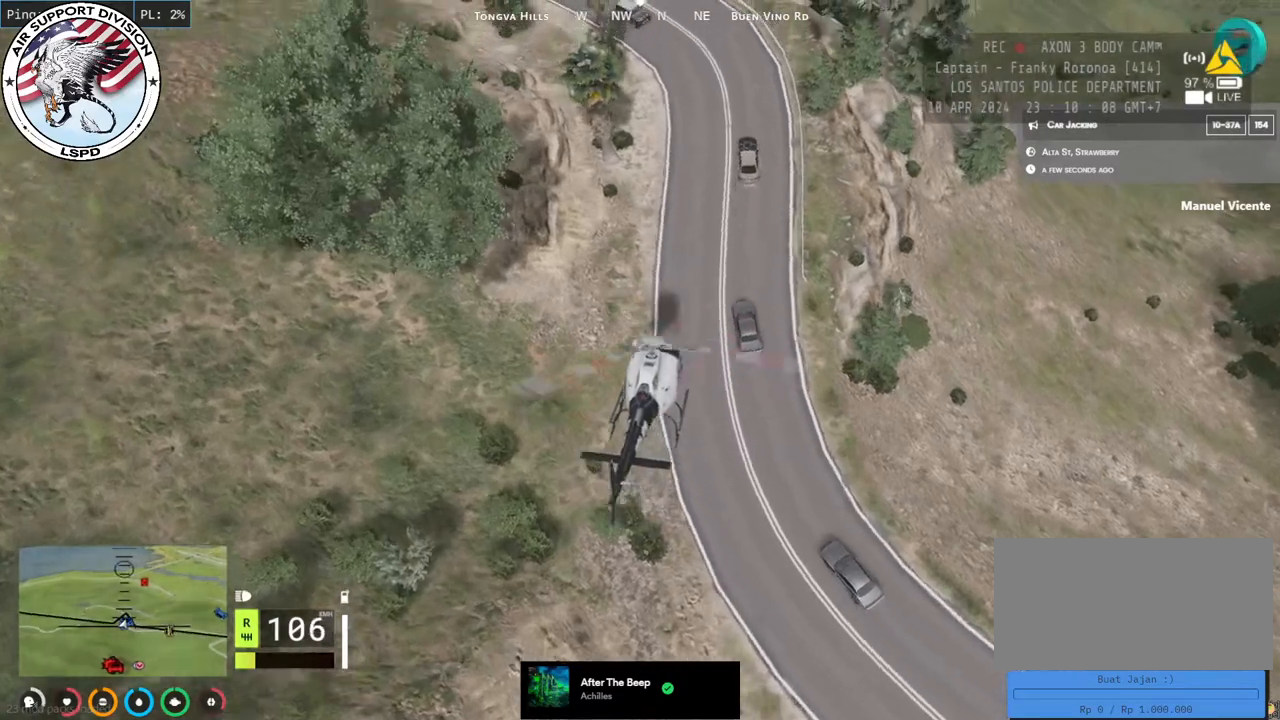
{"keys": ["a", "d", "w"], "mouse": ["left"], "events": [[184, "a", "up"], [484, "a", "down"]]}
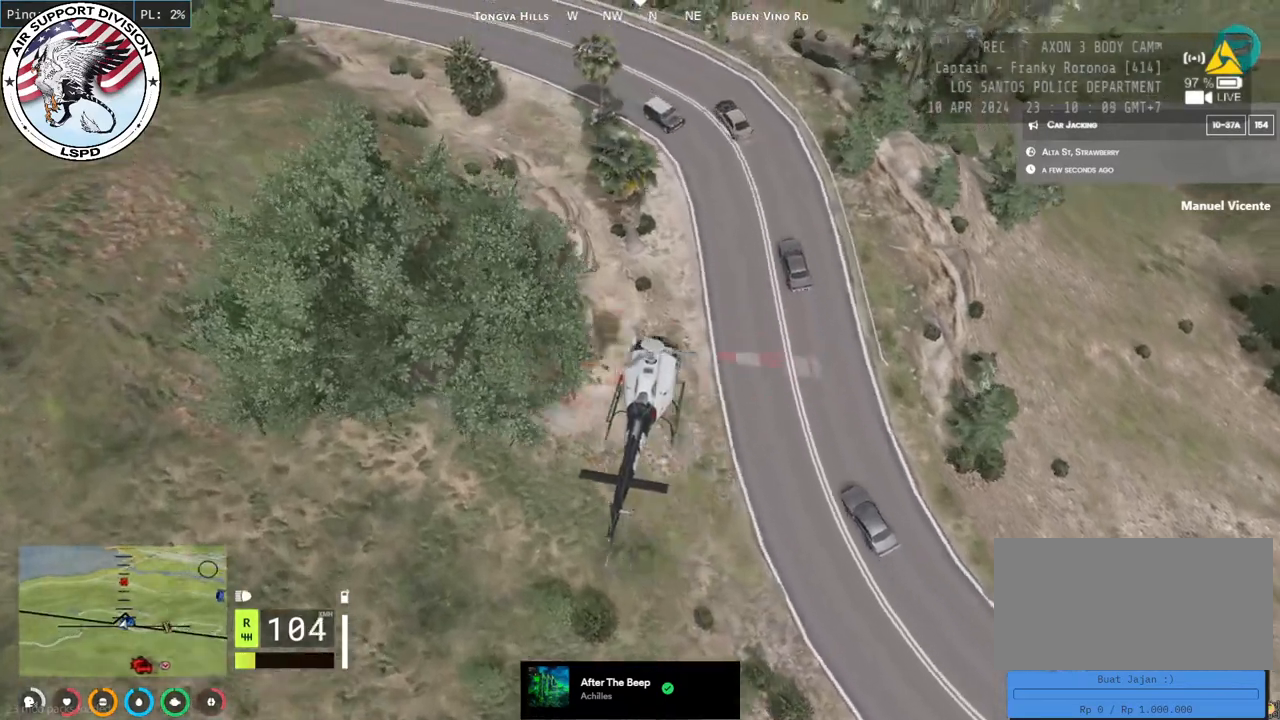
{"keys": ["a", "w"], "mouse": ["left"], "events": [[200, "d", "up"]]}
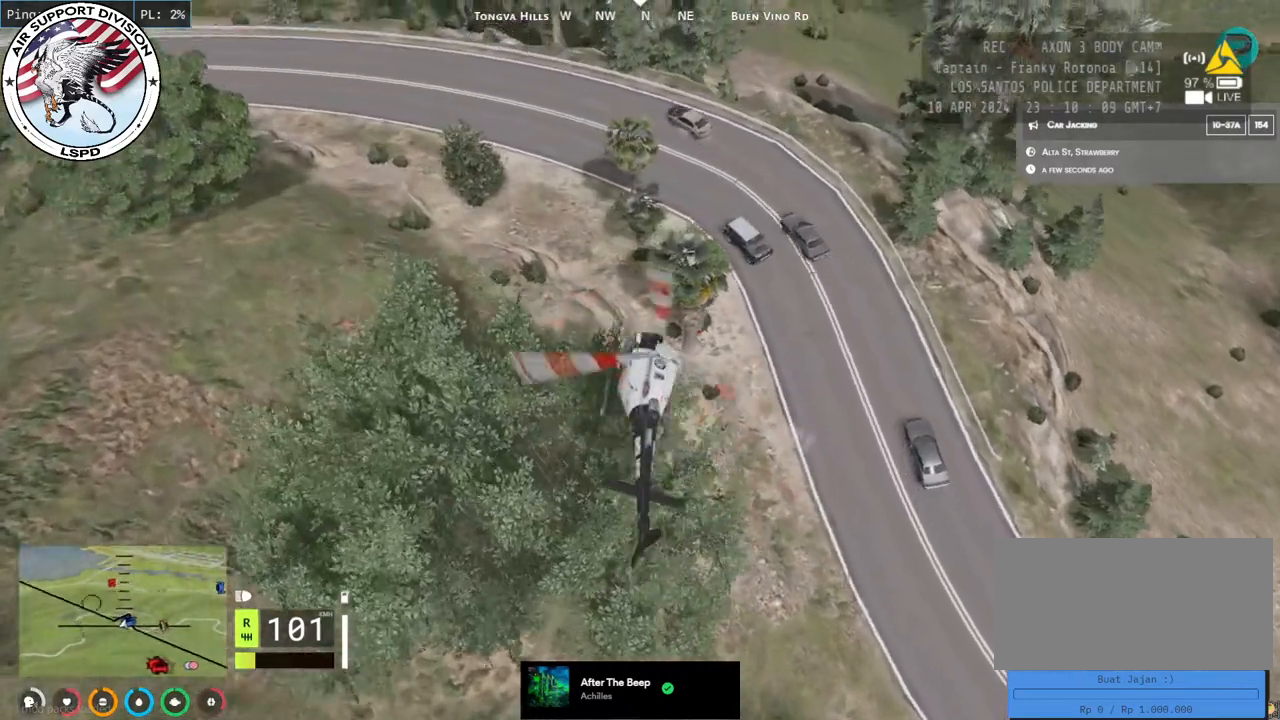
{"keys": ["a", "w"], "mouse": ["left"], "events": []}
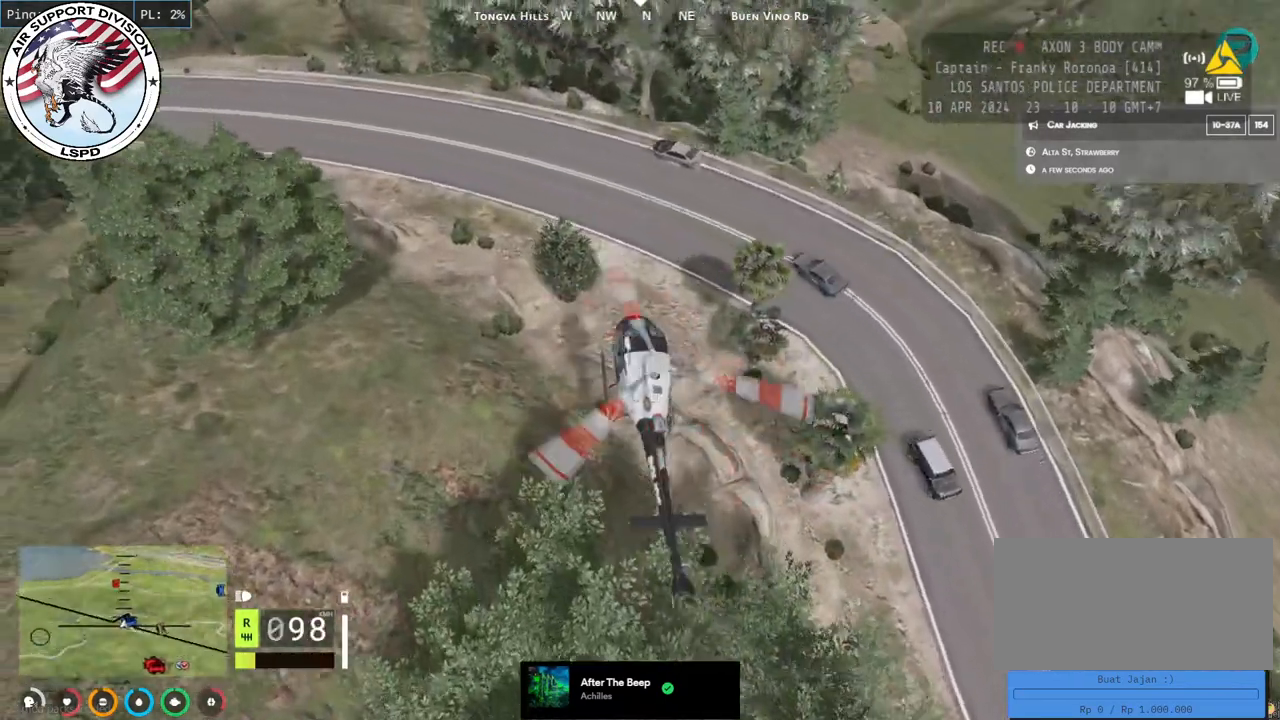
{"keys": ["a", "w"], "mouse": ["left"], "events": []}
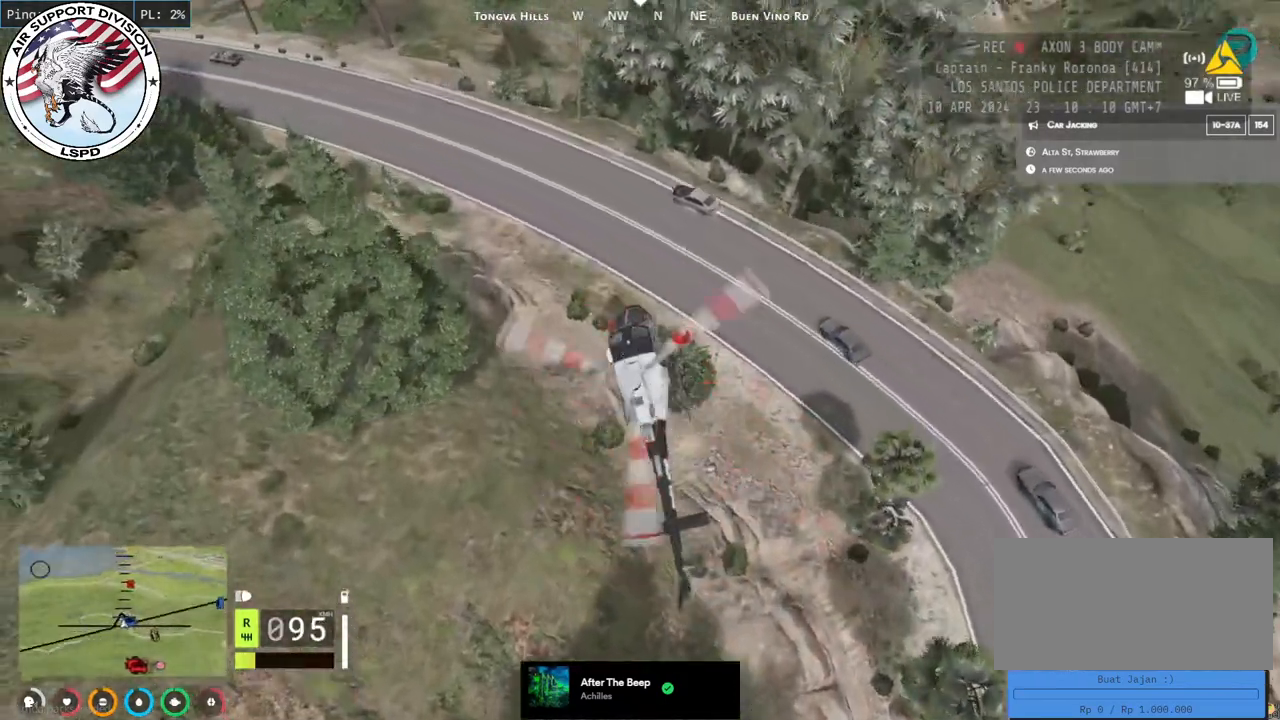
{"keys": ["s"], "mouse": ["left"], "events": [[167, "w", "up"], [350, "s", "down"], [434, "a", "up"]]}
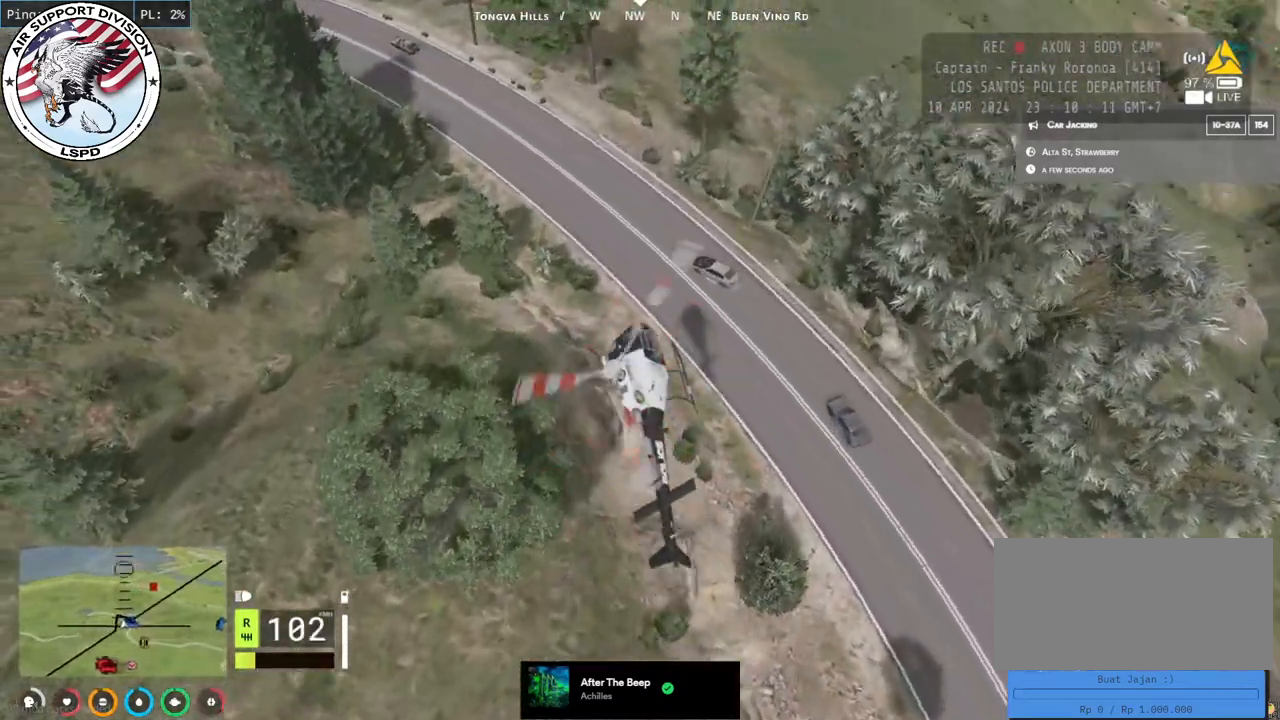
{"keys": ["a"], "mouse": ["left"], "events": [[34, "d", "down"], [384, "a", "down"], [384, "d", "up"], [400, "s", "up"]]}
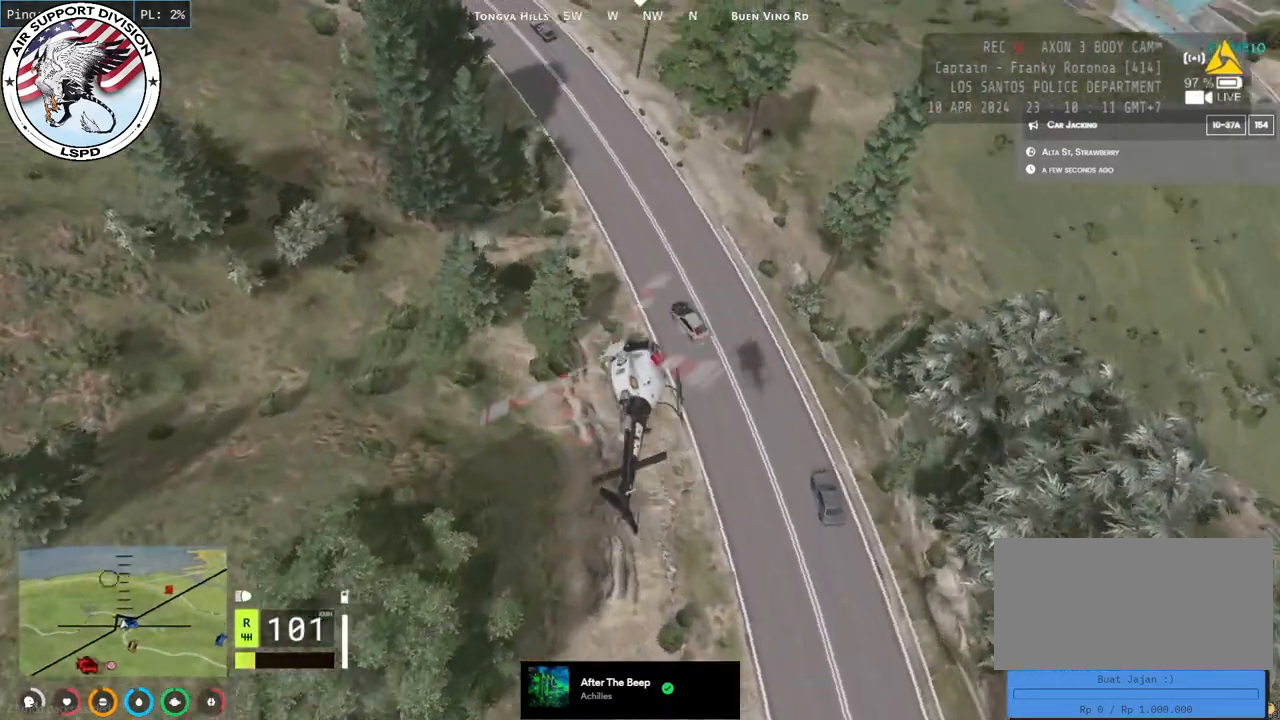
{"keys": ["d", "w"], "mouse": ["left"], "events": [[167, "w", "down"], [384, "a", "up"], [434, "d", "down"]]}
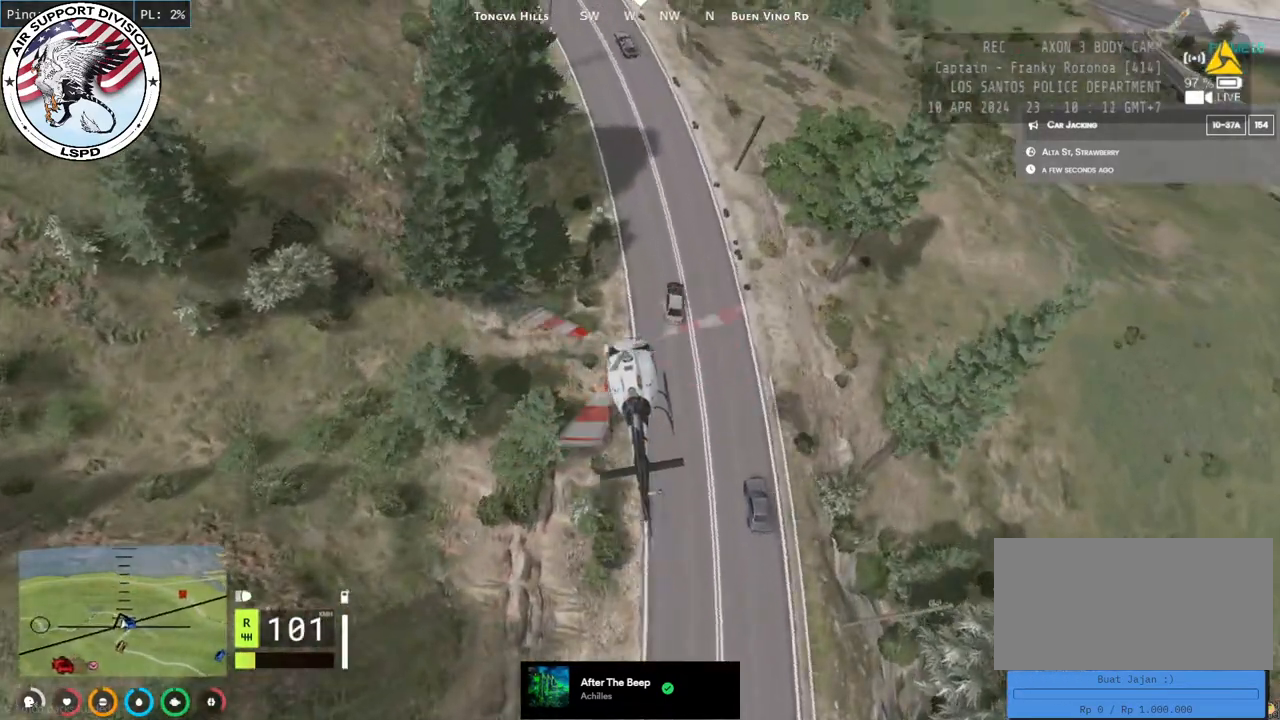
{"keys": ["a", "w"], "mouse": ["left"], "events": [[84, "d", "up"], [100, "a", "down"], [217, "a", "up"], [500, "a", "down"]]}
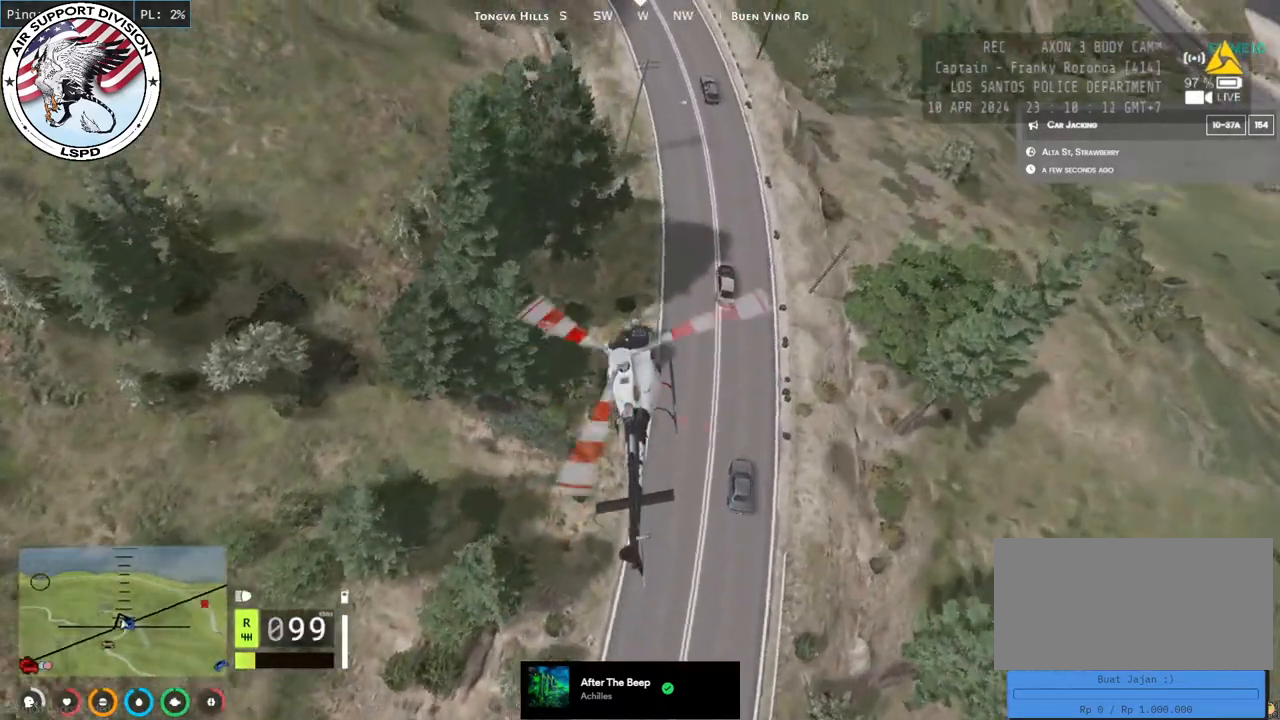
{"keys": ["w"], "mouse": ["left"], "events": [[150, "a", "up"]]}
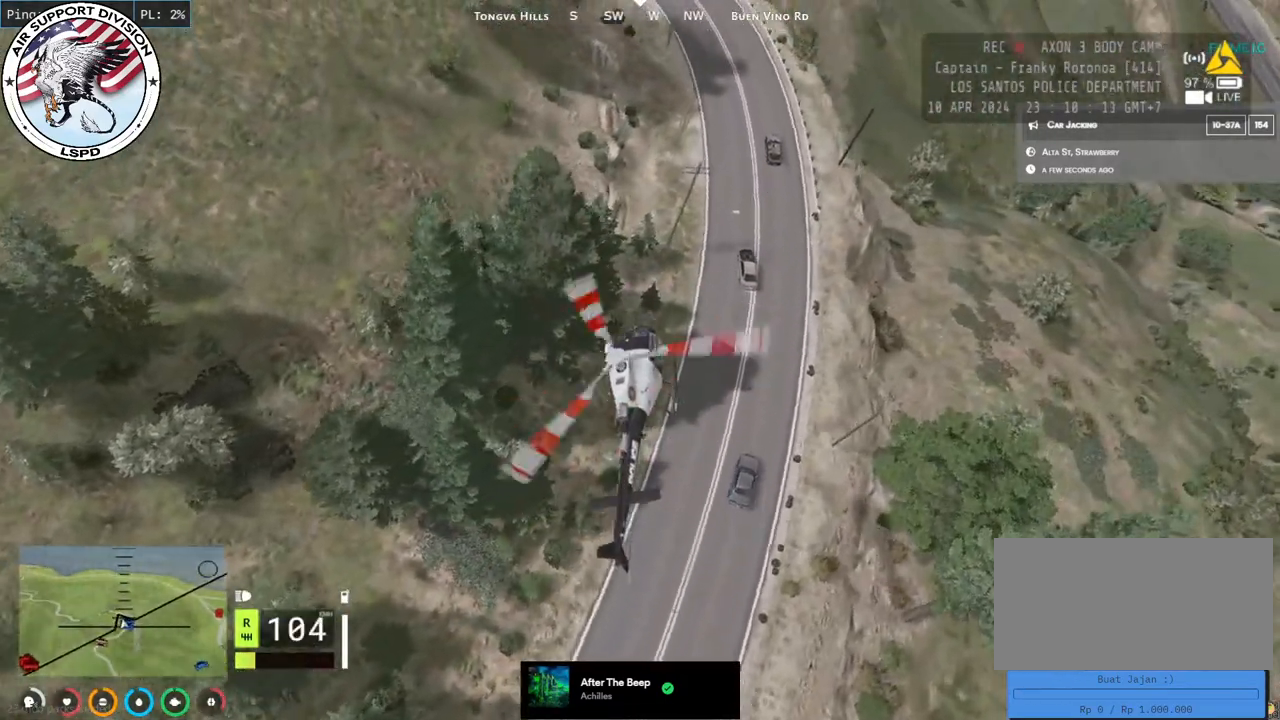
{"keys": ["w"], "mouse": ["left"], "events": []}
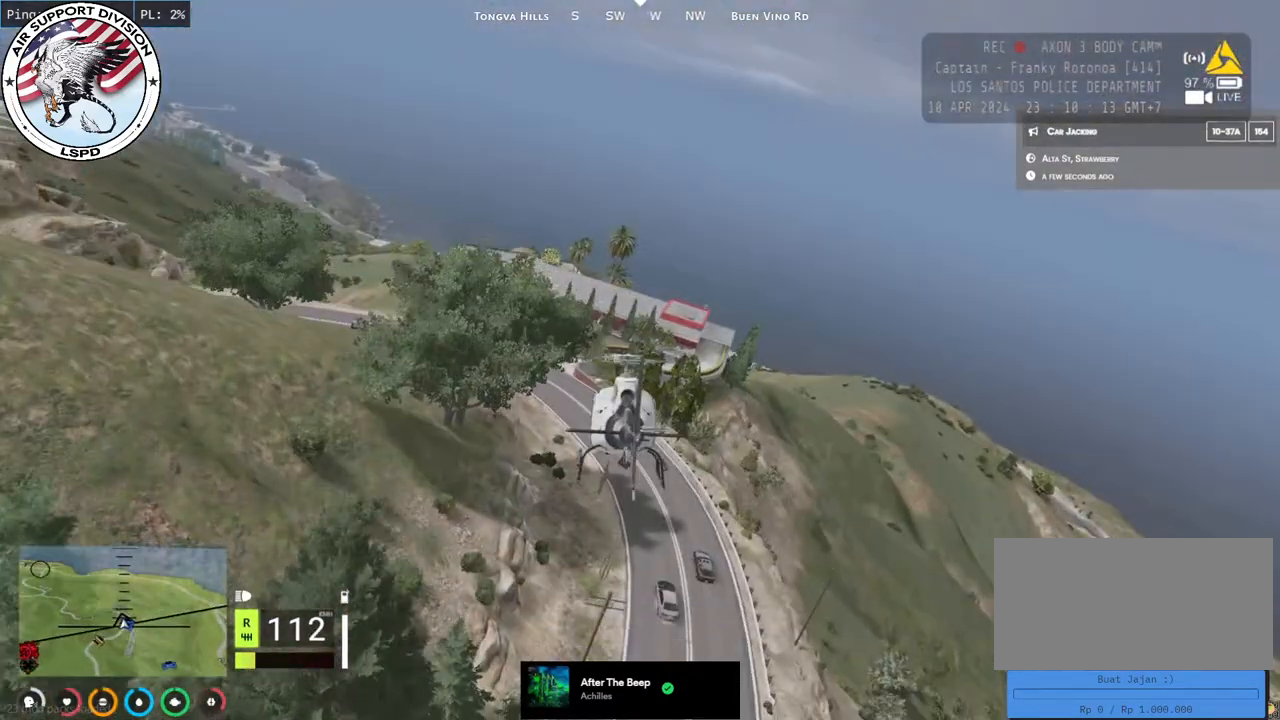
{"keys": ["a", "w"], "mouse": ["left"], "events": [[17, "a", "down"]]}
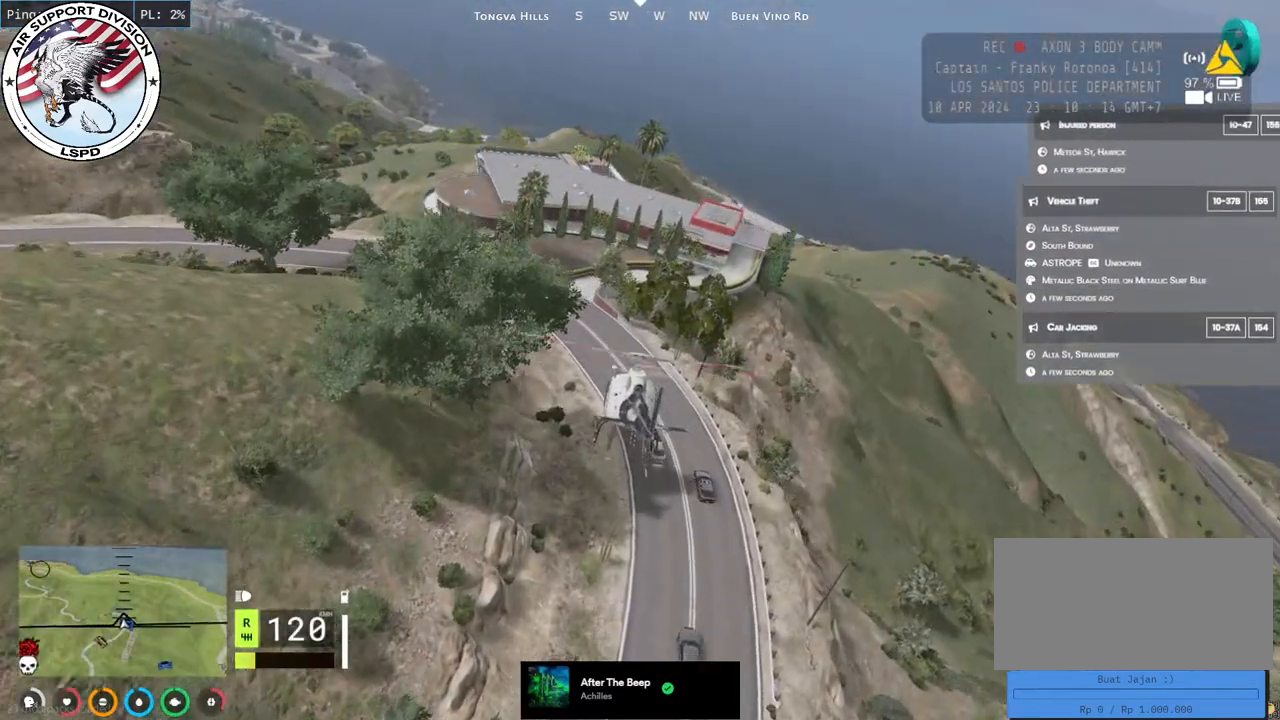
{"keys": ["a", "shift", "w"], "mouse": ["left"], "events": [[267, "shift", "down"]]}